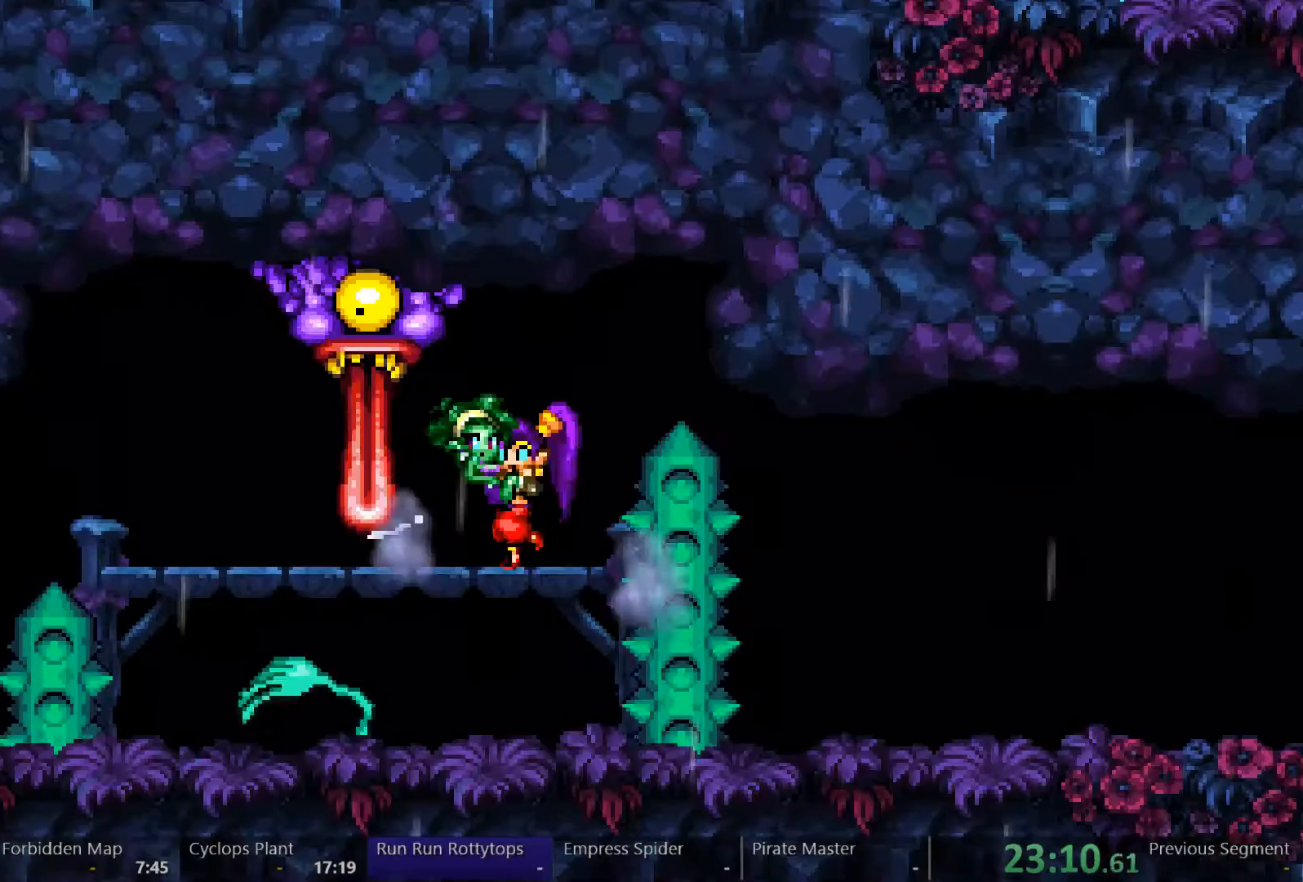
Gameplay with a controller (Xbox layout); each line is a JSON object with the inputs held at the frame after it. "events" lists button and stick changes between this image and that frame as [ms after this image, input, new state], when the widget could be followed in between. Not read: L3 R3.
{"buttons": [], "left_stick": "center", "right_stick": "center", "events": []}
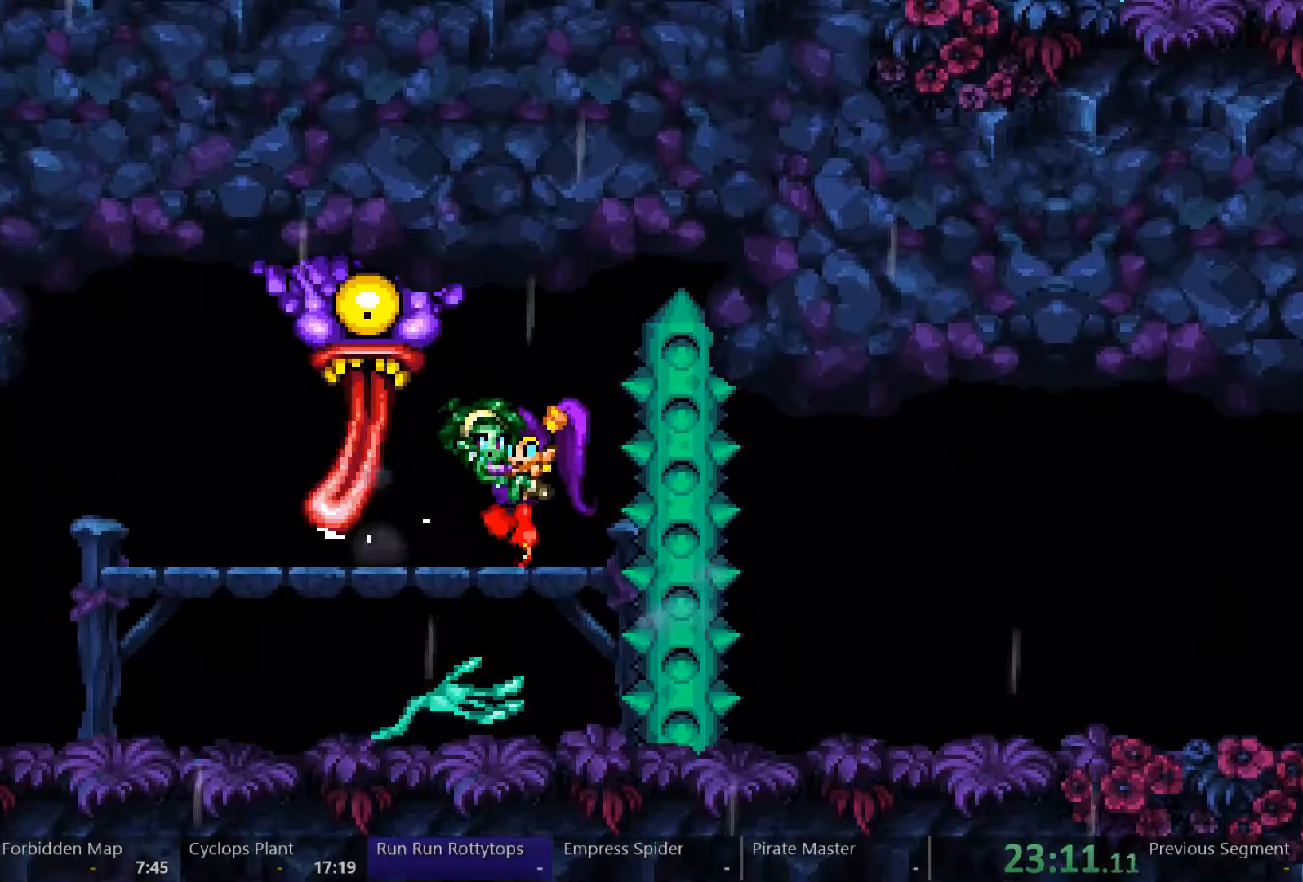
{"buttons": [], "left_stick": "center", "right_stick": "center", "events": []}
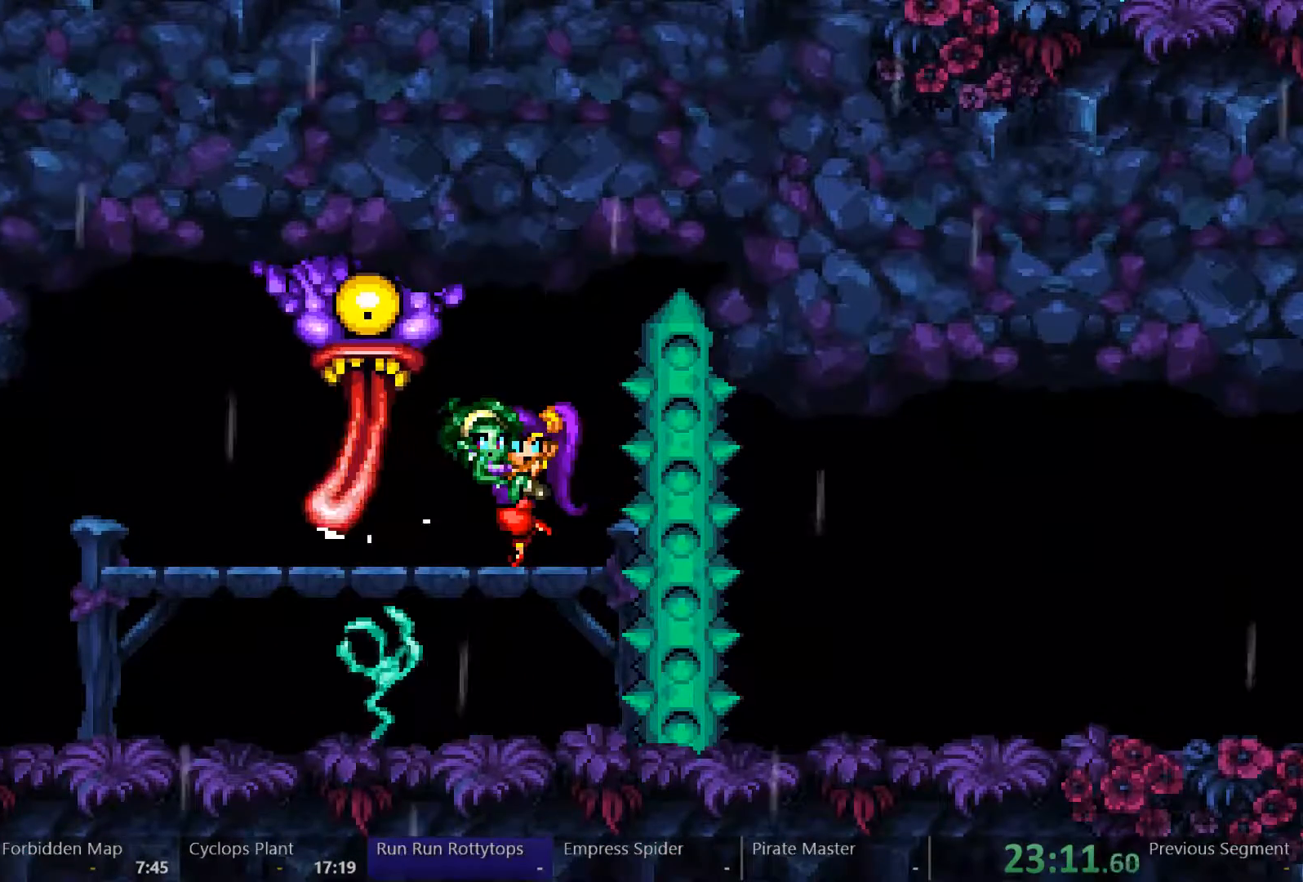
{"buttons": ["DPAD_LEFT"], "left_stick": "center", "right_stick": "center", "events": [[433, "DPAD_LEFT", "down"]]}
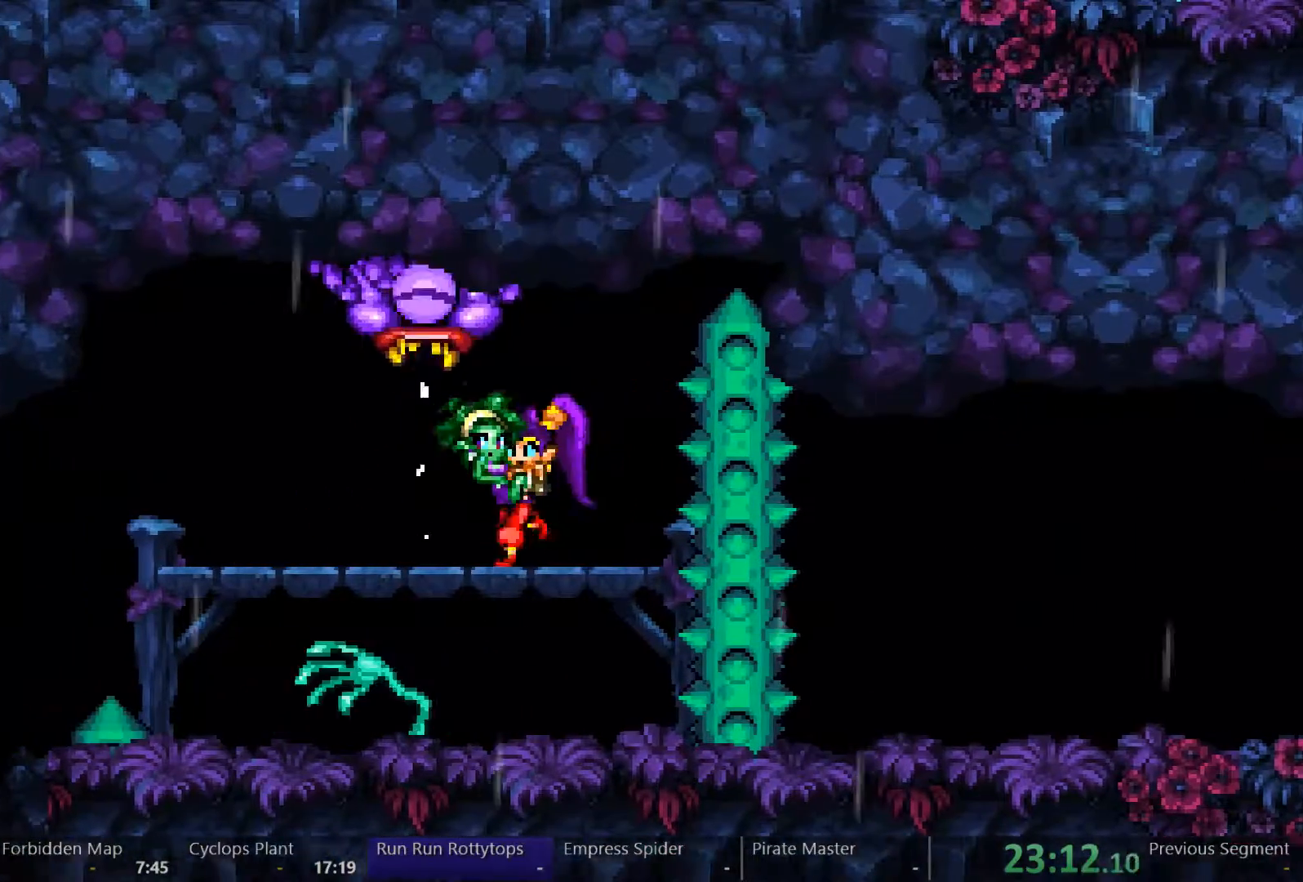
{"buttons": ["DPAD_LEFT"], "left_stick": "center", "right_stick": "center", "events": []}
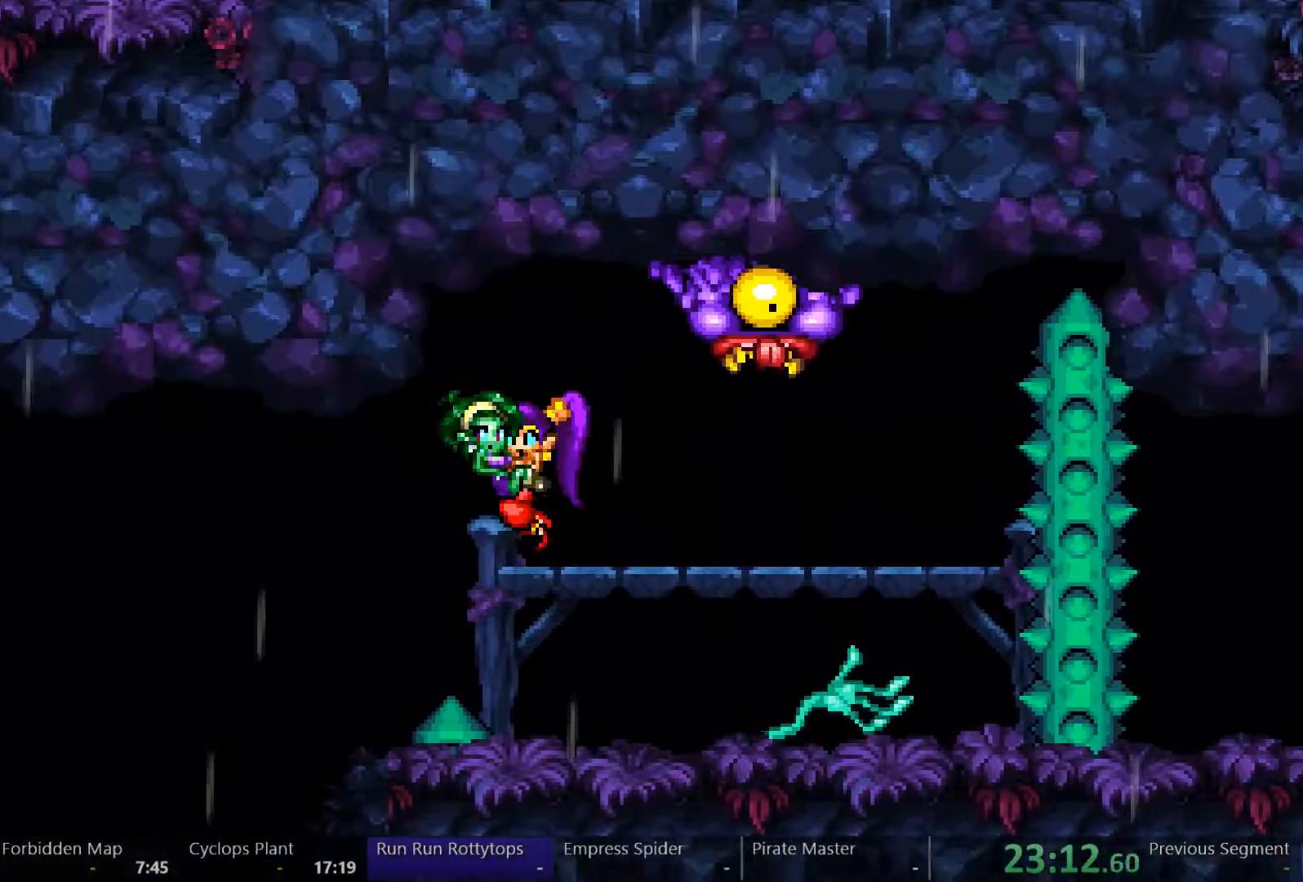
{"buttons": ["DPAD_LEFT"], "left_stick": "center", "right_stick": "center", "events": []}
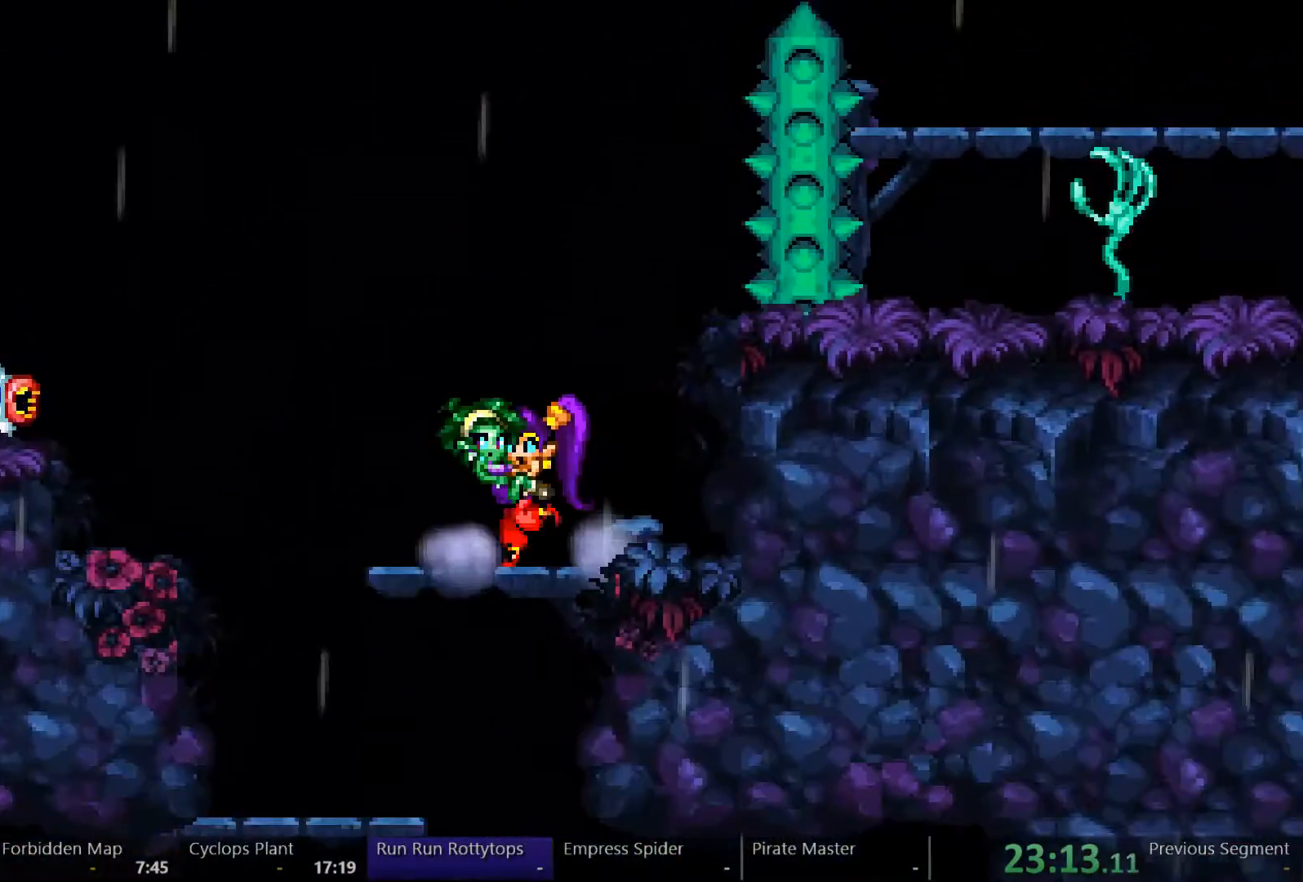
{"buttons": ["DPAD_RIGHT"], "left_stick": "center", "right_stick": "center", "events": [[367, "DPAD_LEFT", "up"], [367, "DPAD_RIGHT", "down"]]}
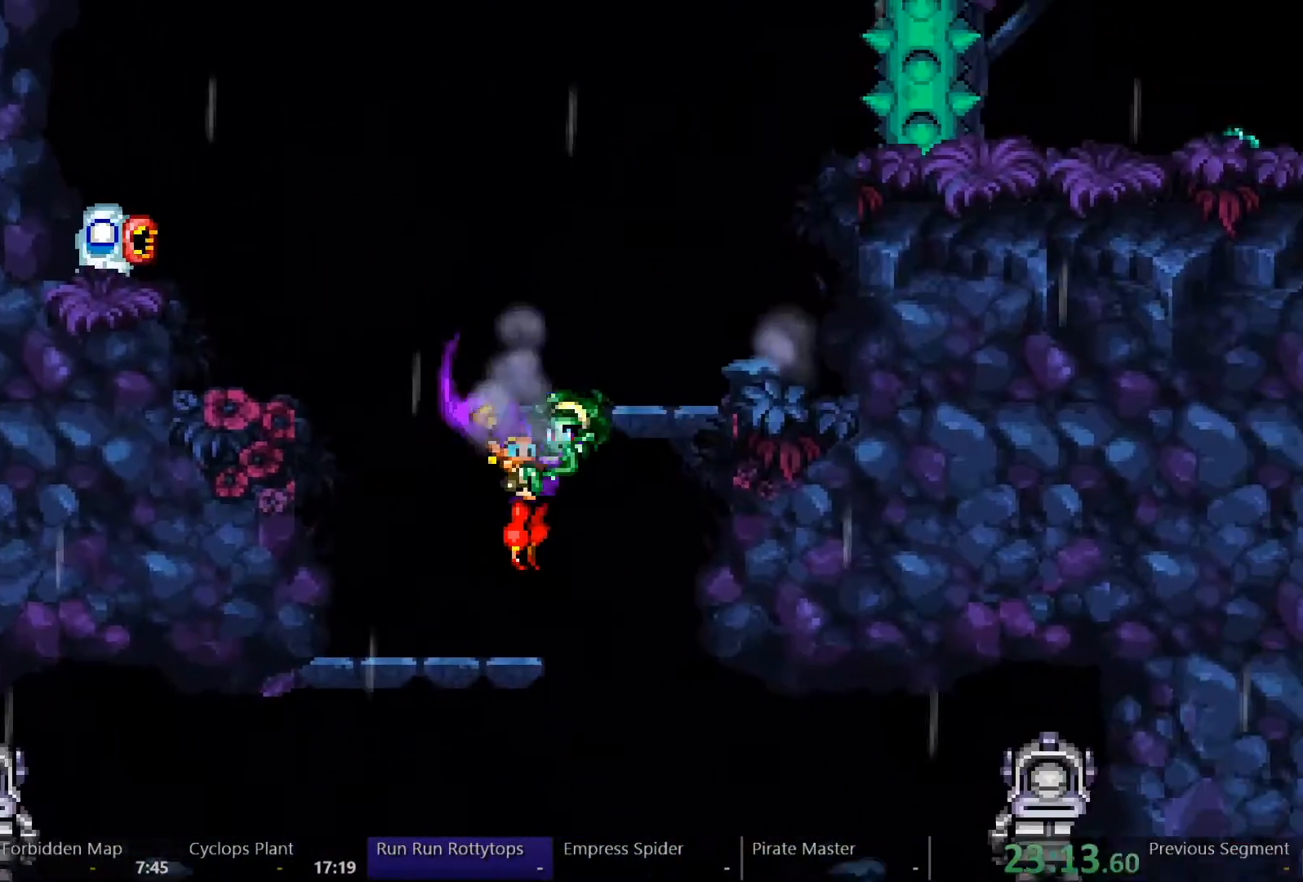
{"buttons": ["DPAD_LEFT"], "left_stick": "center", "right_stick": "center", "events": [[200, "DPAD_LEFT", "down"], [200, "DPAD_RIGHT", "up"]]}
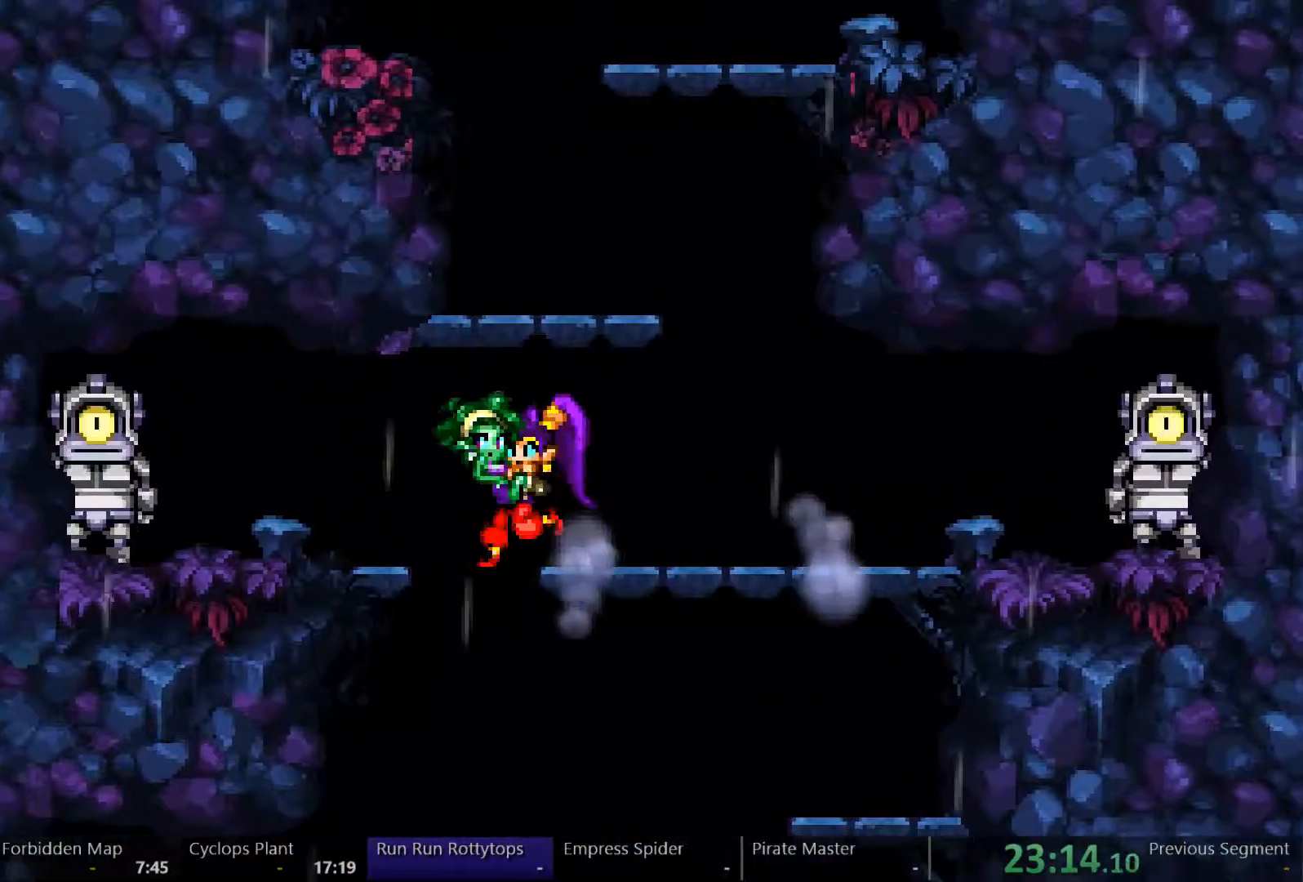
{"buttons": ["DPAD_RIGHT"], "left_stick": "center", "right_stick": "center", "events": [[133, "DPAD_LEFT", "up"], [133, "DPAD_RIGHT", "down"]]}
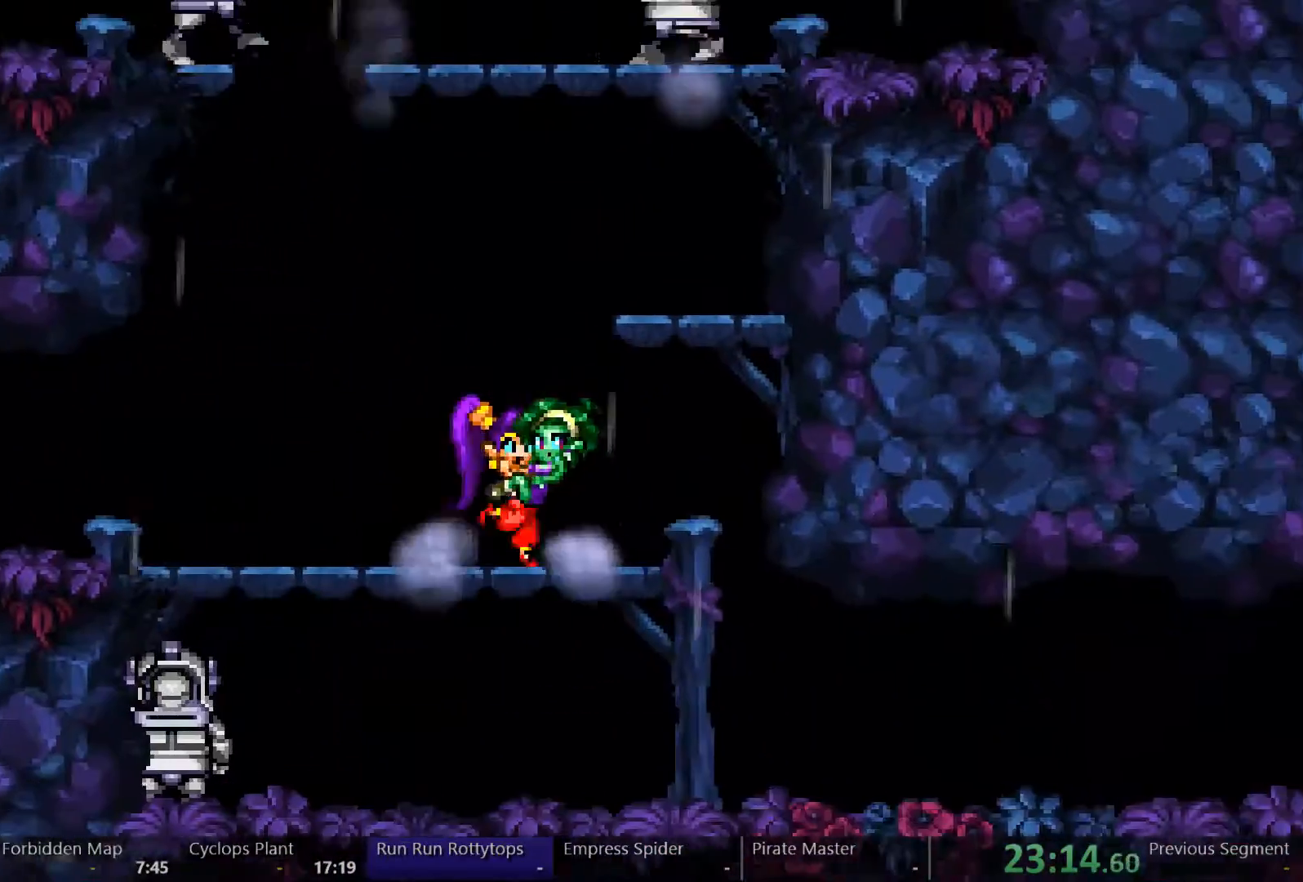
{"buttons": ["DPAD_RIGHT"], "left_stick": "center", "right_stick": "center", "events": []}
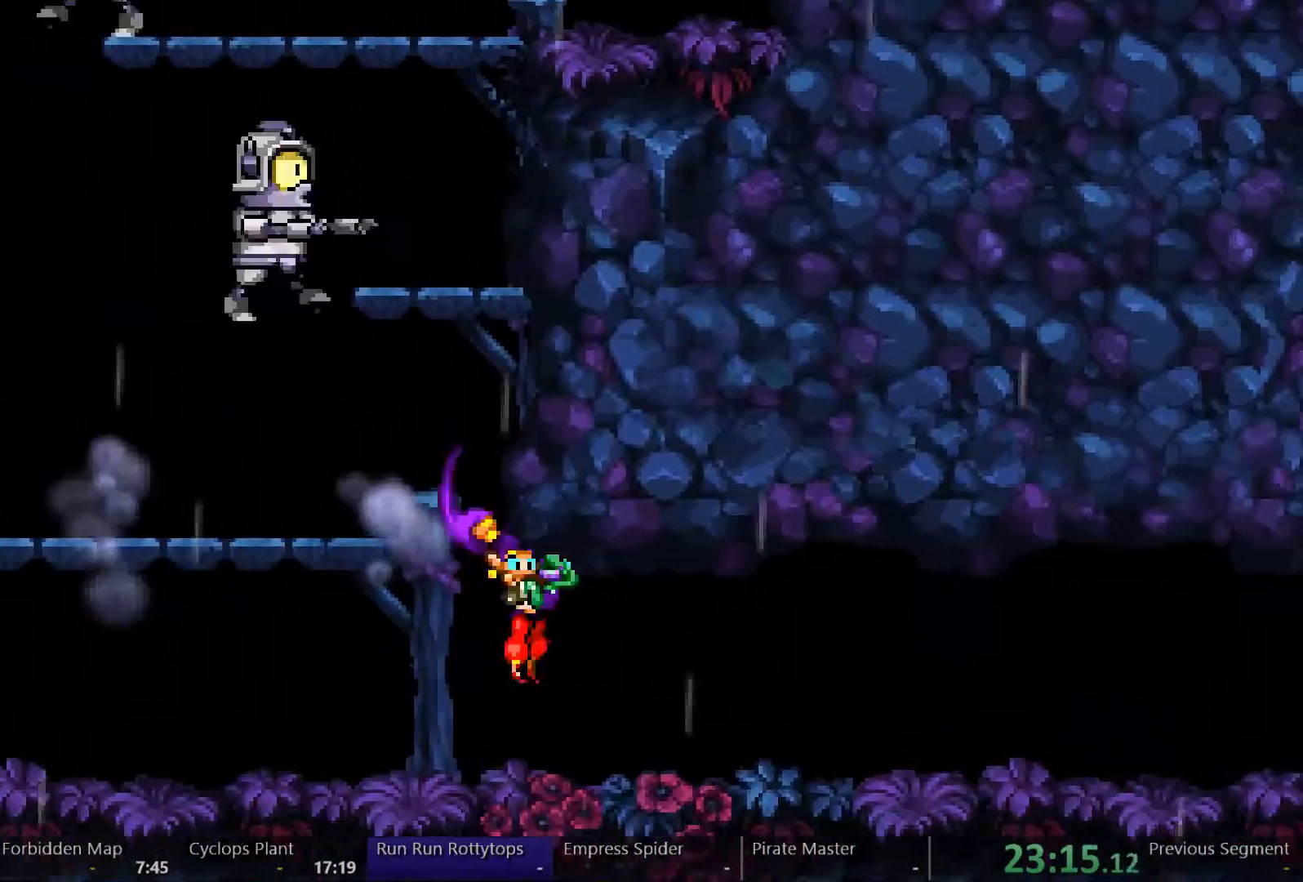
{"buttons": ["DPAD_RIGHT"], "left_stick": "center", "right_stick": "center", "events": []}
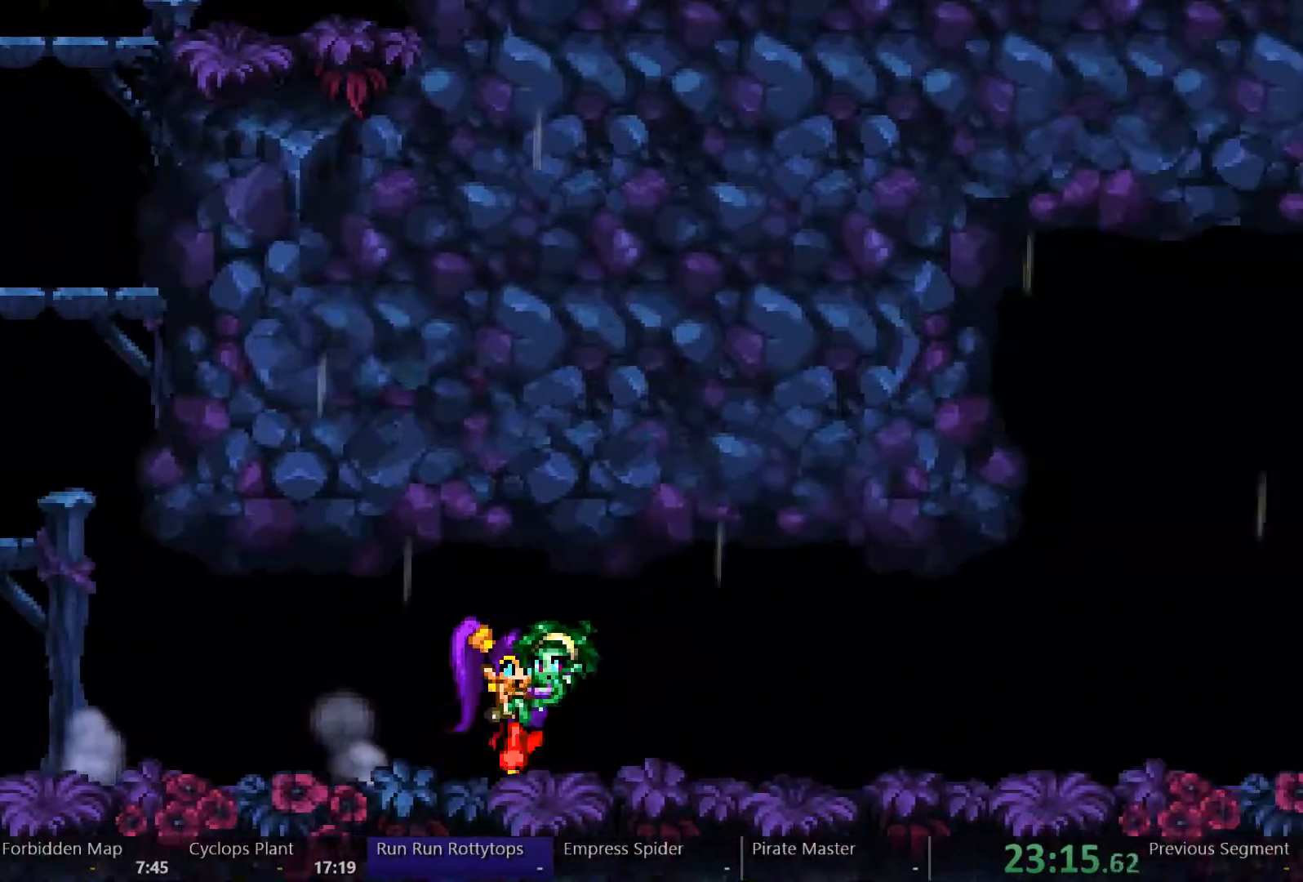
{"buttons": ["DPAD_RIGHT"], "left_stick": "center", "right_stick": "center", "events": []}
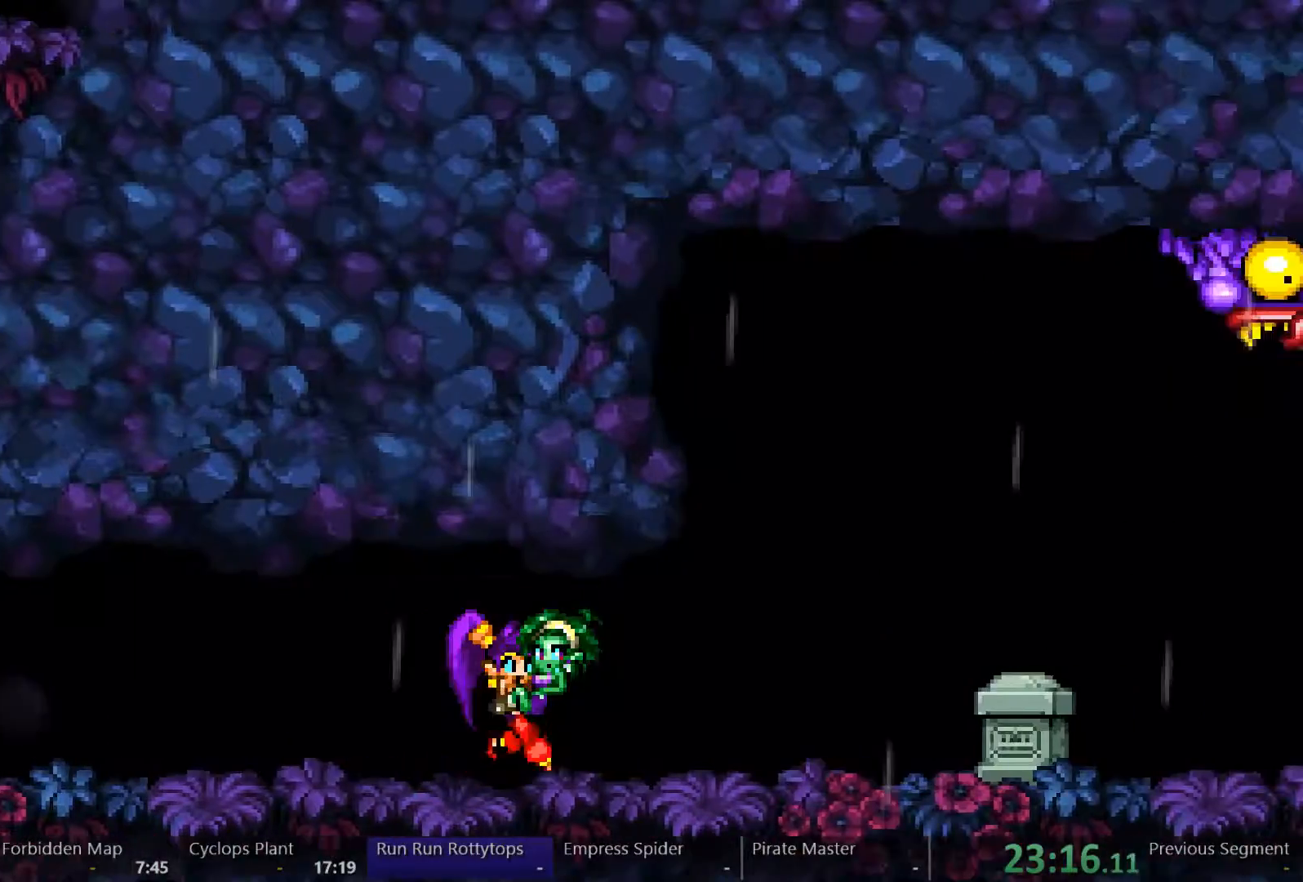
{"buttons": ["A", "DPAD_RIGHT"], "left_stick": "center", "right_stick": "center", "events": [[433, "A", "down"]]}
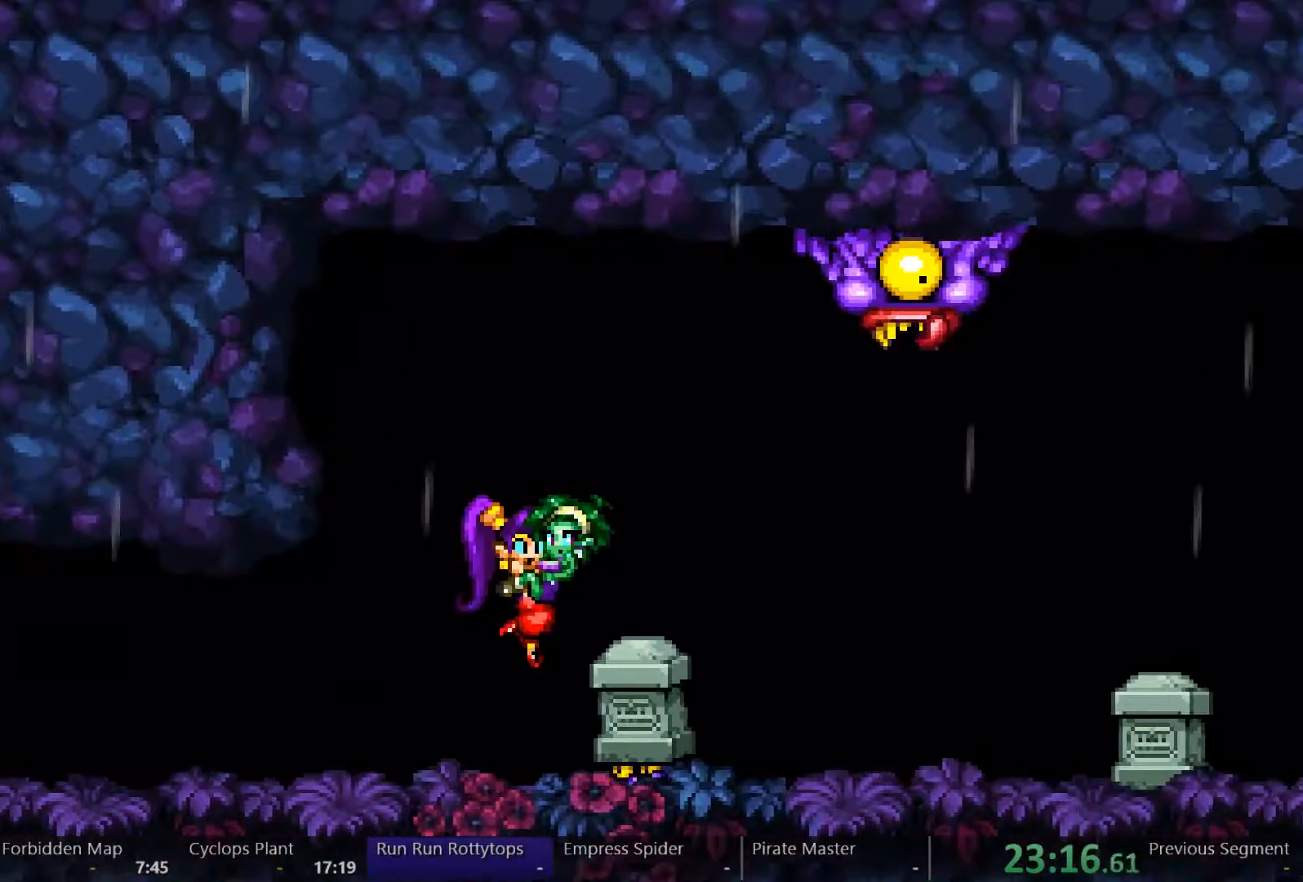
{"buttons": ["DPAD_RIGHT"], "left_stick": "center", "right_stick": "center", "events": [[33, "A", "up"]]}
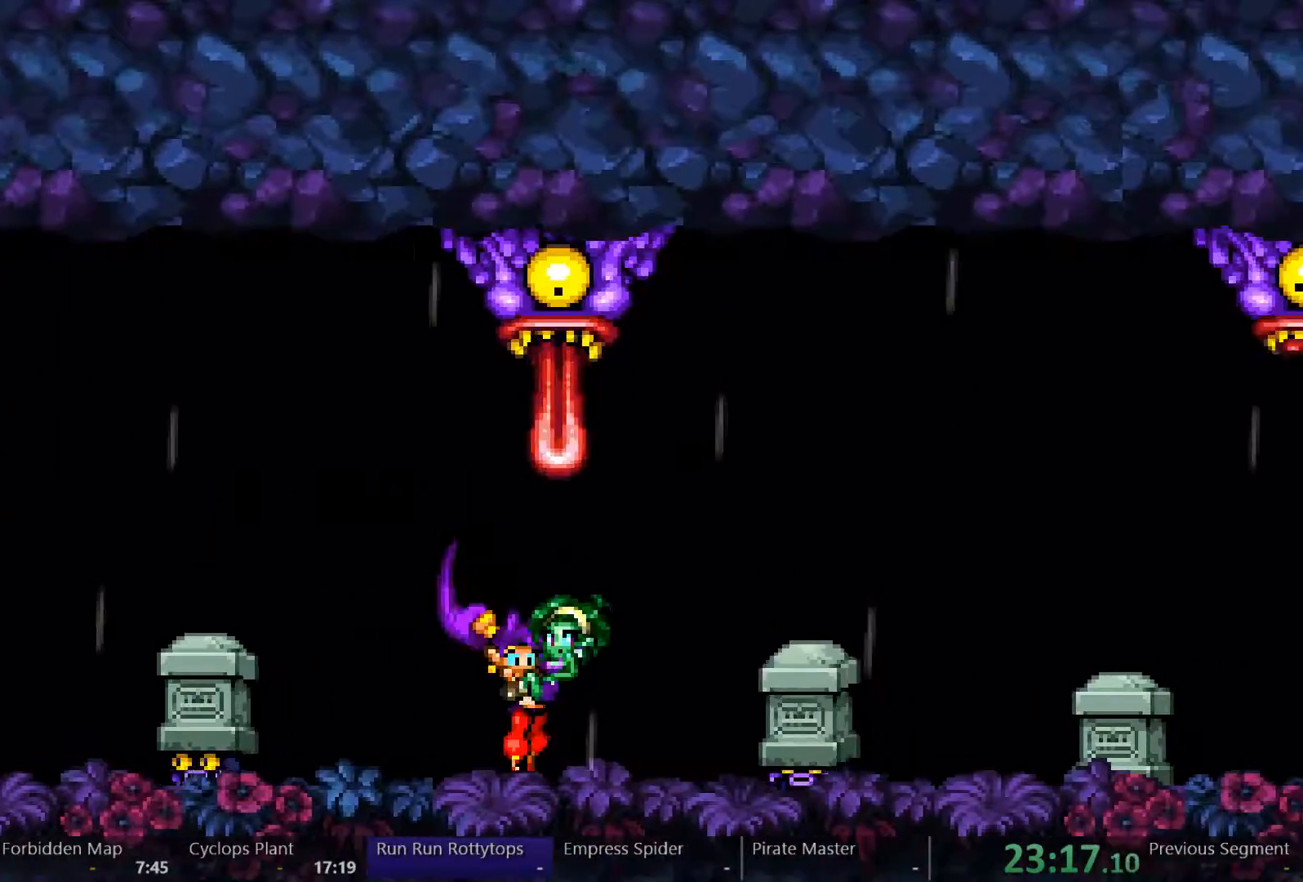
{"buttons": ["DPAD_RIGHT"], "left_stick": "center", "right_stick": "center", "events": [[167, "A", "down"], [267, "A", "up"]]}
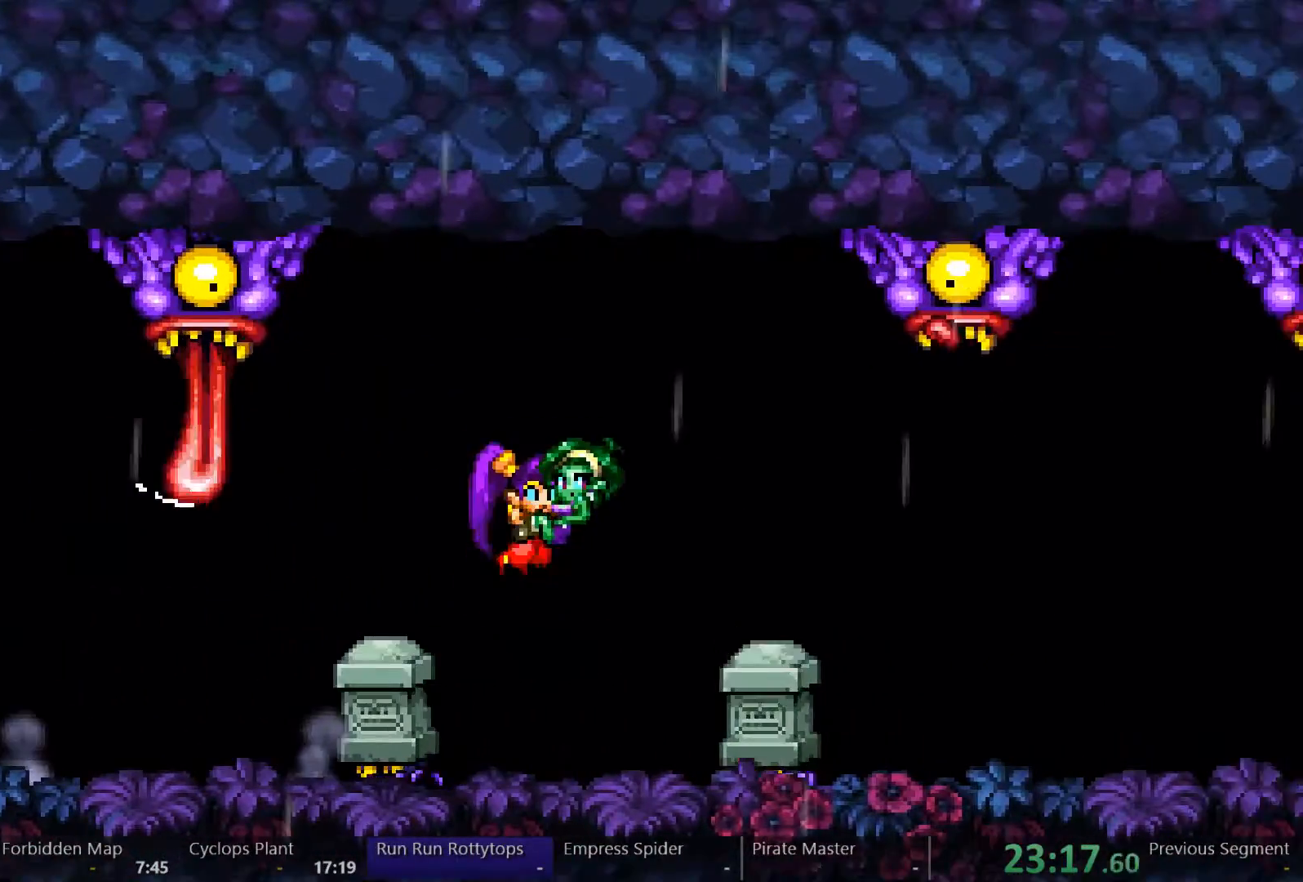
{"buttons": ["DPAD_RIGHT"], "left_stick": "center", "right_stick": "center", "events": [[67, "DPAD_RIGHT", "up"], [367, "A", "down"], [467, "DPAD_RIGHT", "down"], [500, "A", "up"]]}
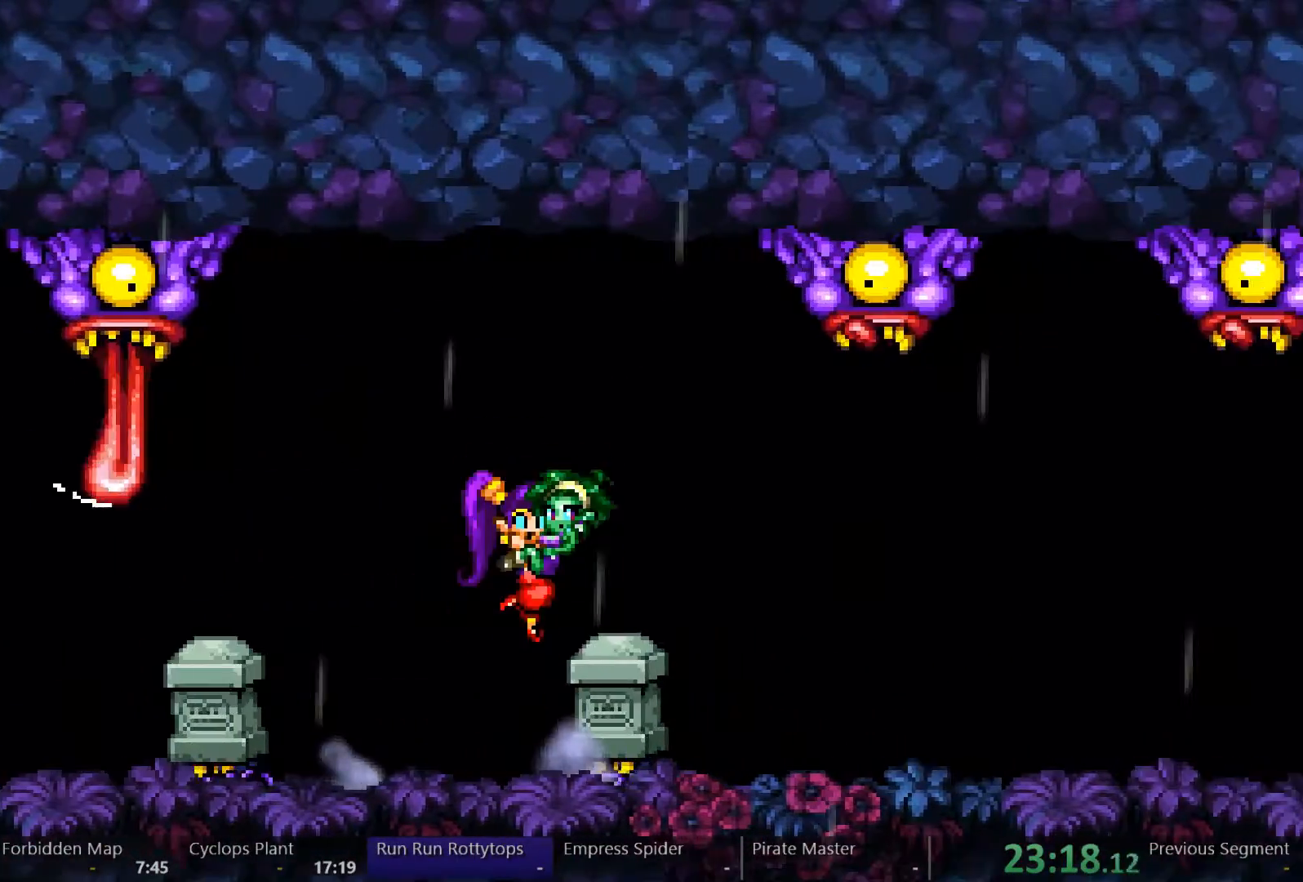
{"buttons": ["DPAD_RIGHT"], "left_stick": "center", "right_stick": "center", "events": [[167, "DPAD_RIGHT", "up"], [300, "DPAD_RIGHT", "down"]]}
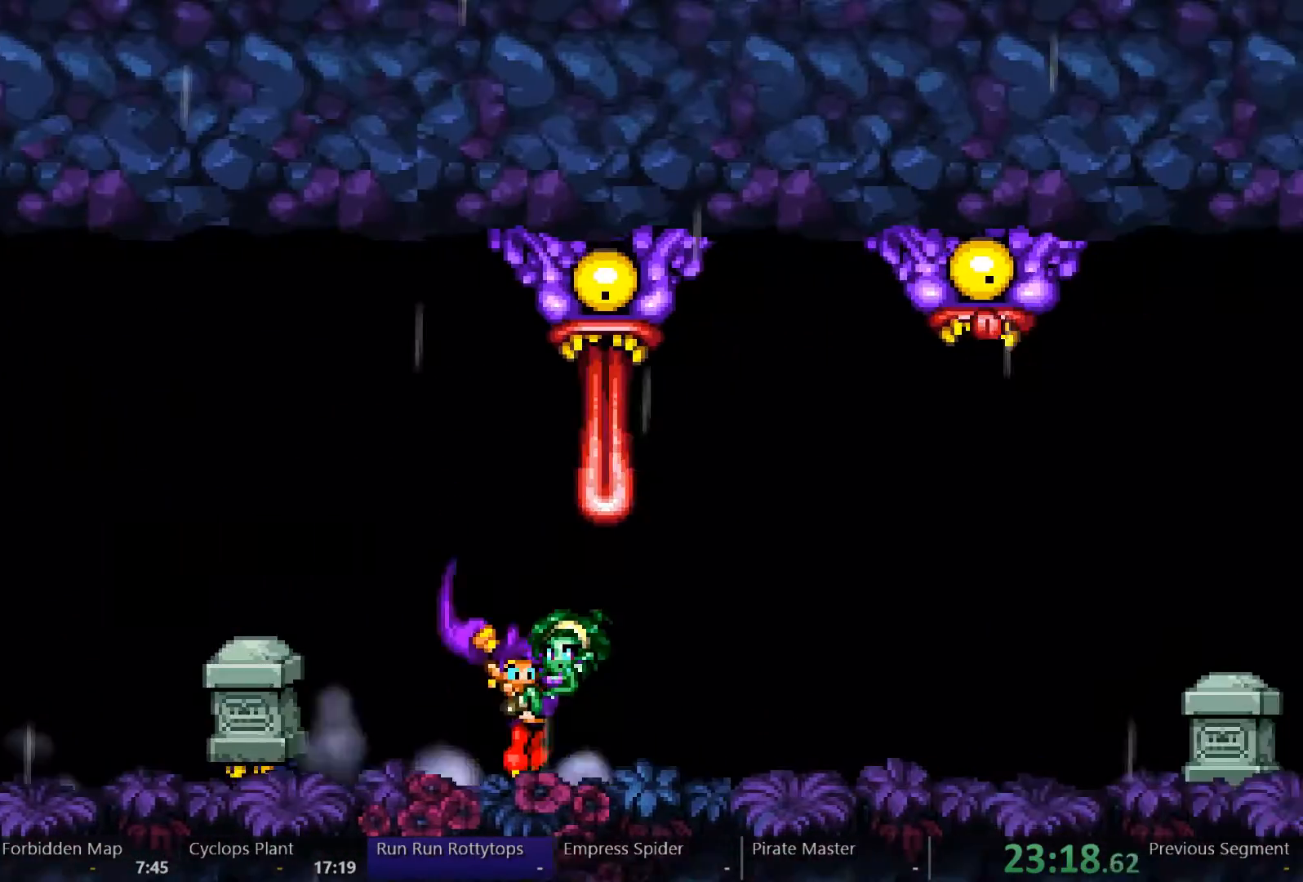
{"buttons": ["DPAD_RIGHT"], "left_stick": "center", "right_stick": "center", "events": []}
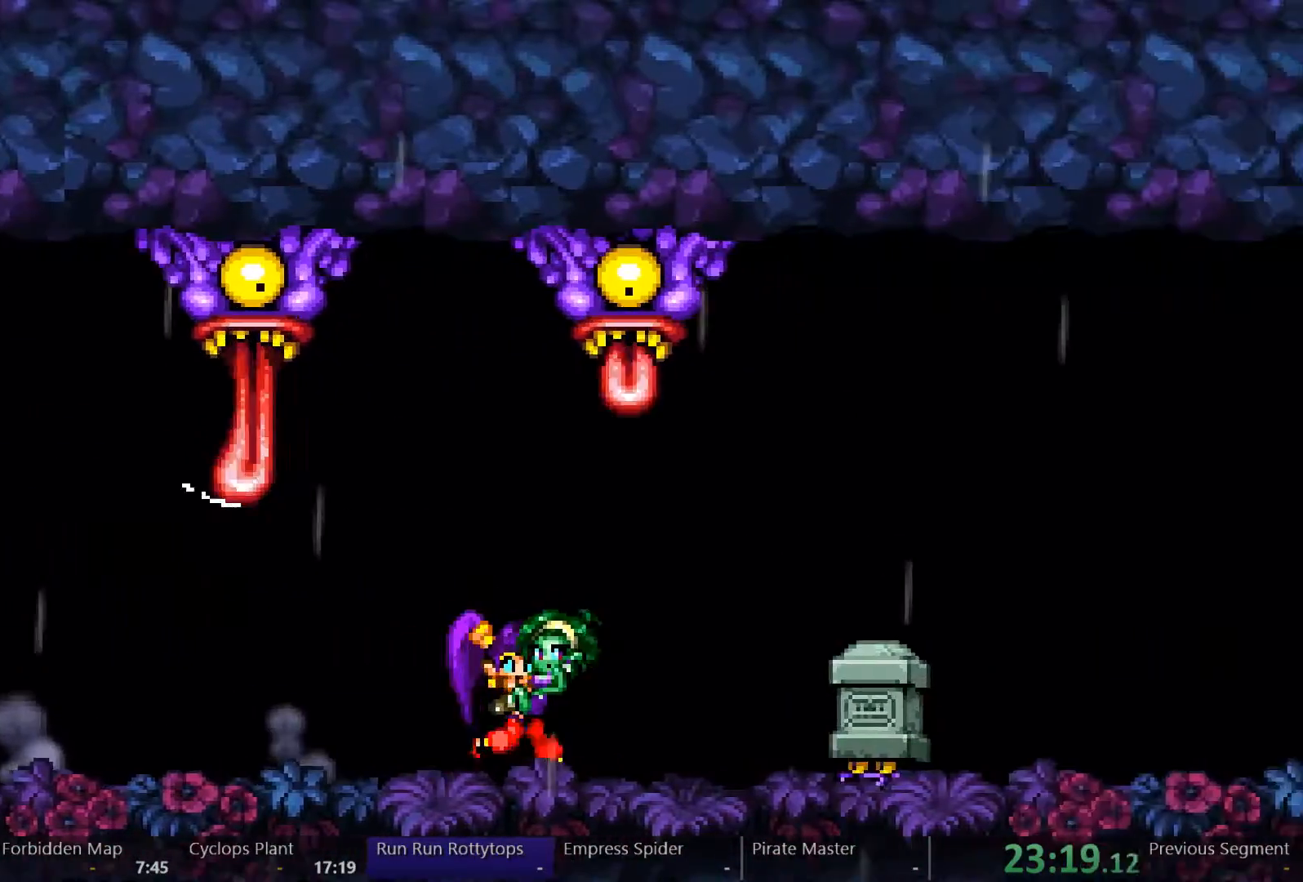
{"buttons": ["DPAD_RIGHT"], "left_stick": "center", "right_stick": "center", "events": [[233, "A", "down"], [467, "A", "up"]]}
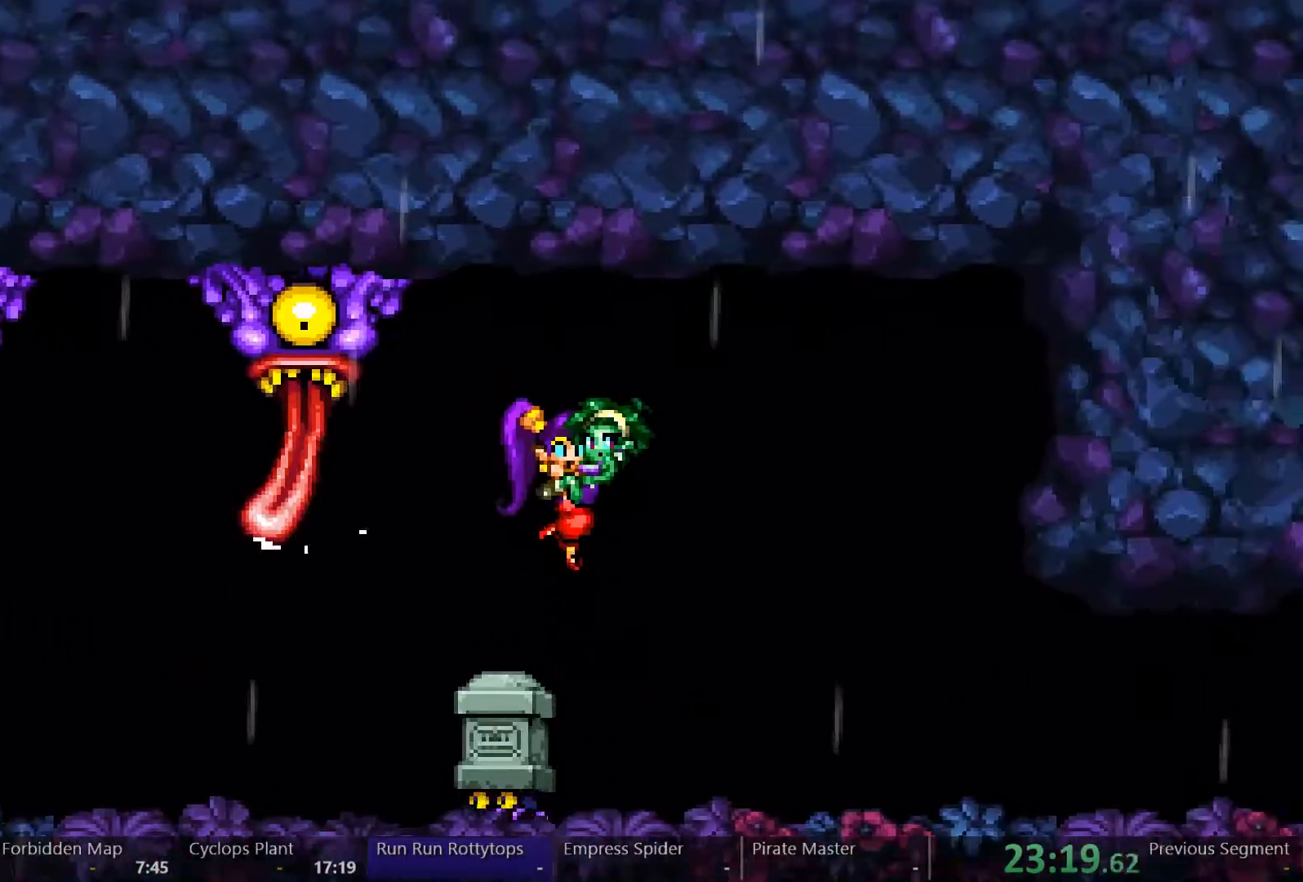
{"buttons": ["DPAD_RIGHT"], "left_stick": "center", "right_stick": "center", "events": []}
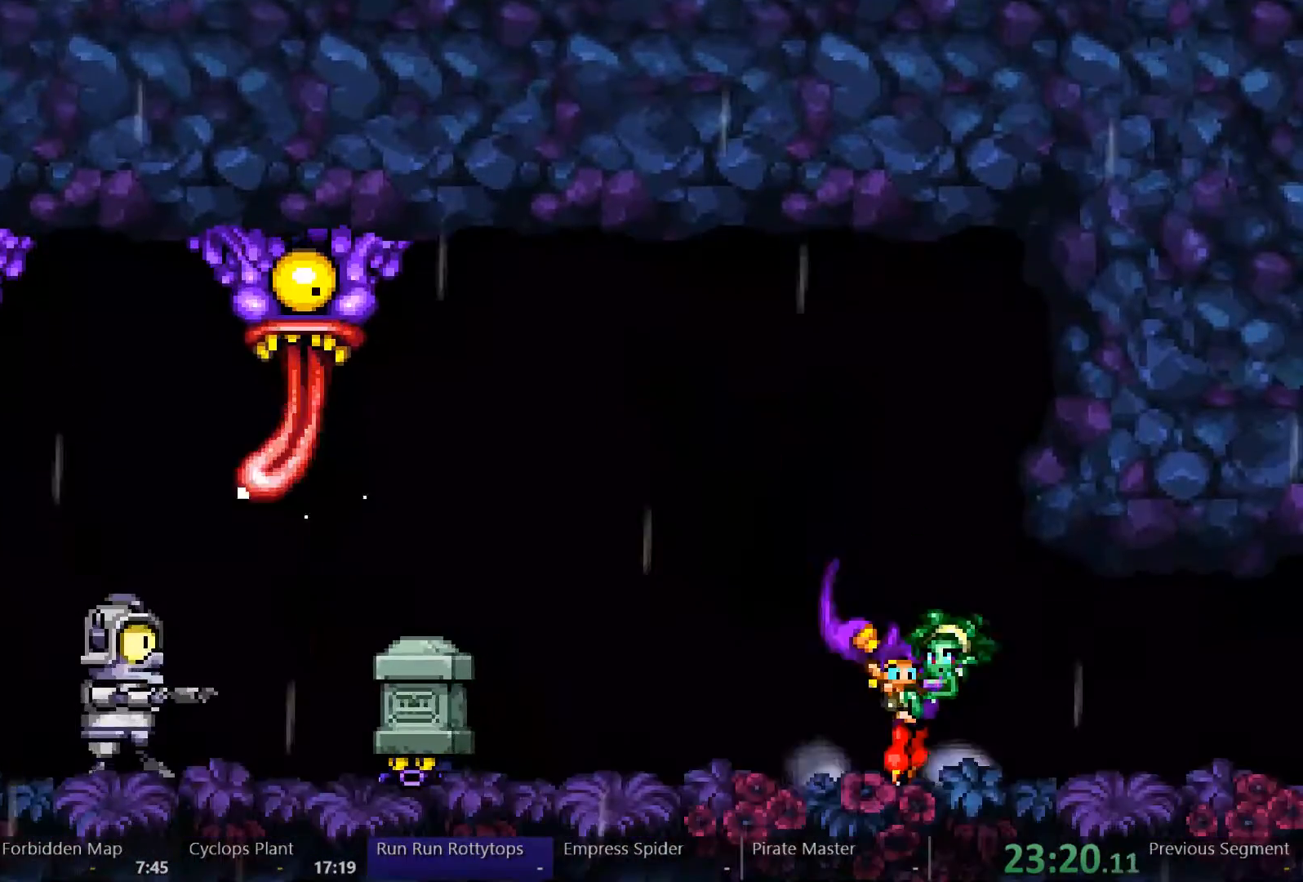
{"buttons": ["DPAD_RIGHT"], "left_stick": "center", "right_stick": "center", "events": []}
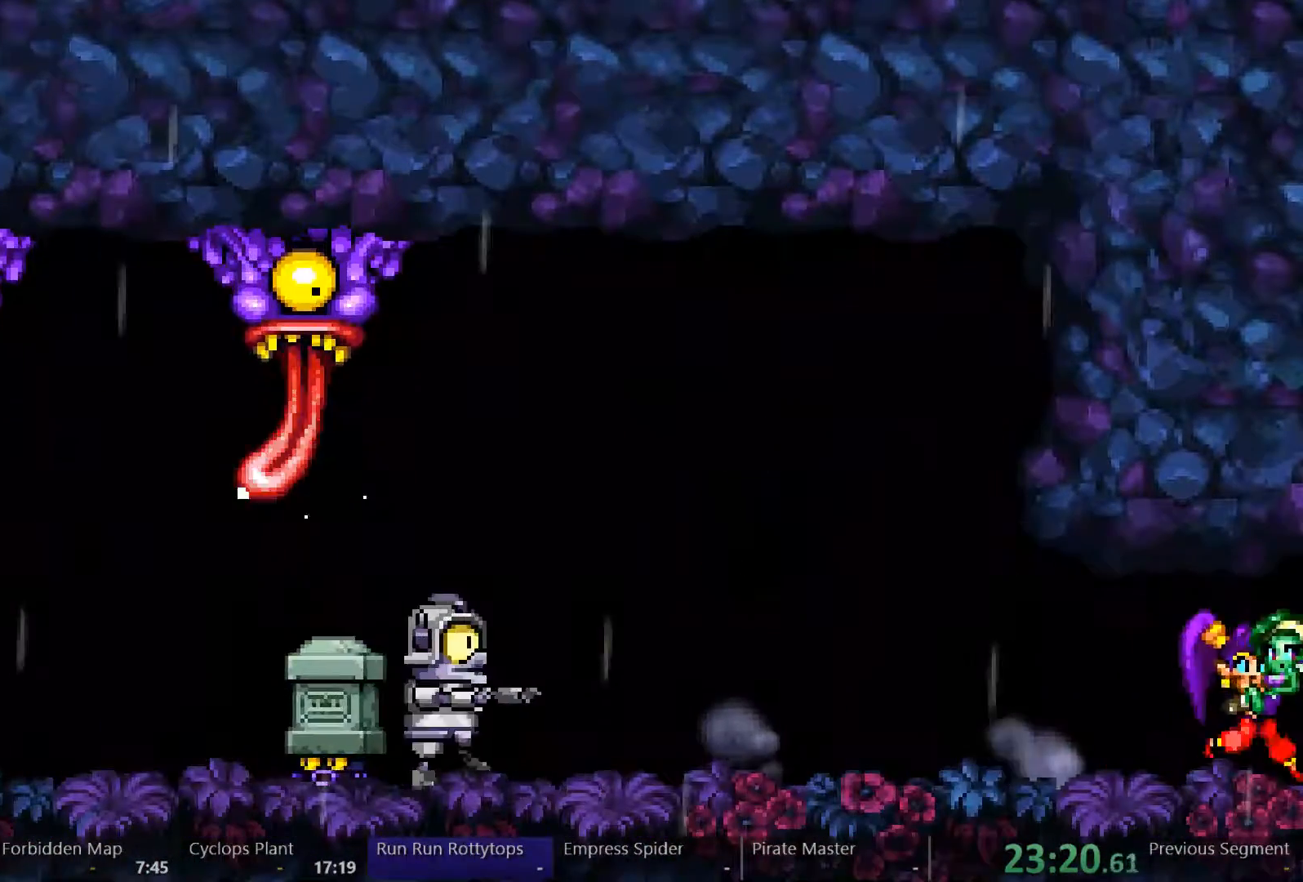
{"buttons": ["DPAD_RIGHT"], "left_stick": "center", "right_stick": "center", "events": []}
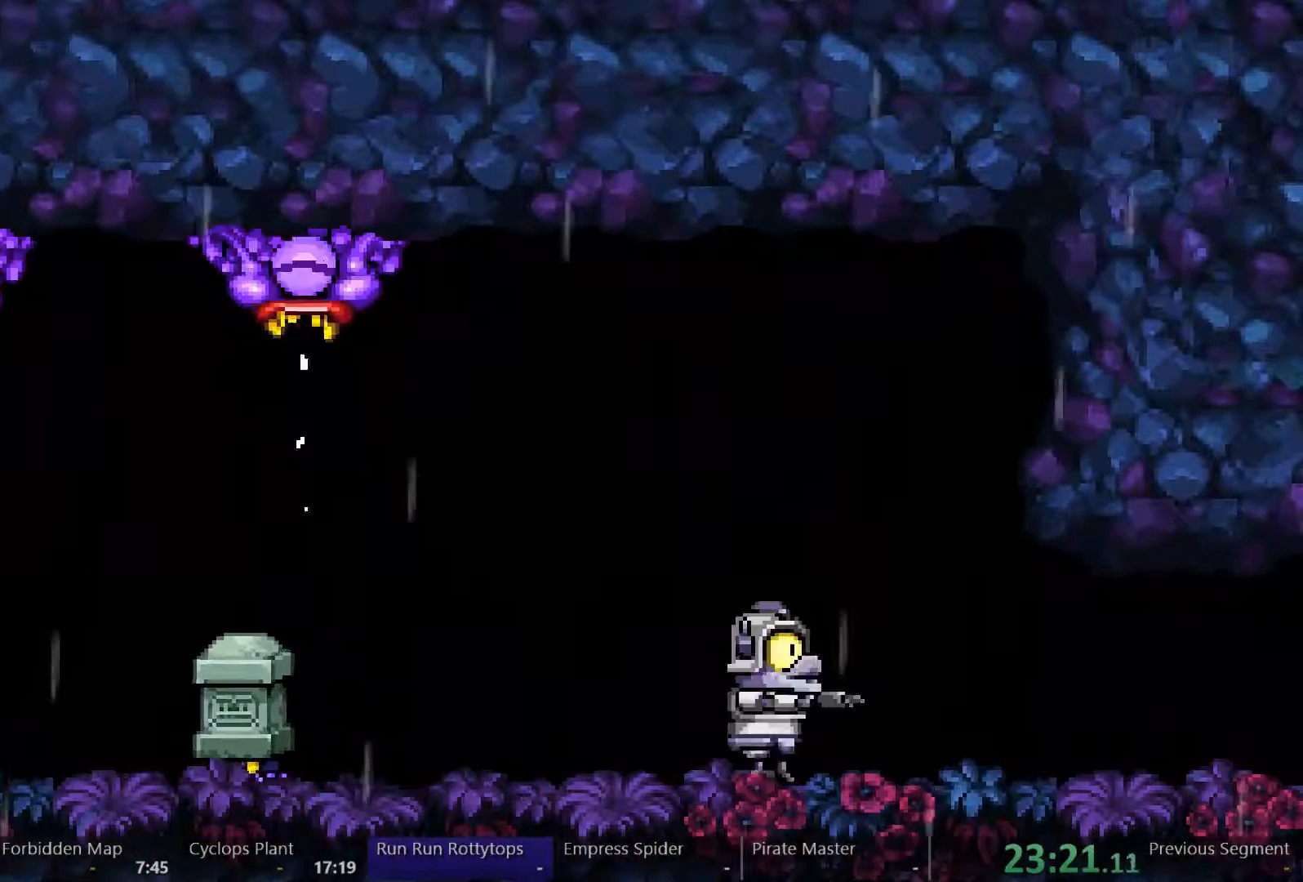
{"buttons": ["DPAD_RIGHT"], "left_stick": "center", "right_stick": "center", "events": []}
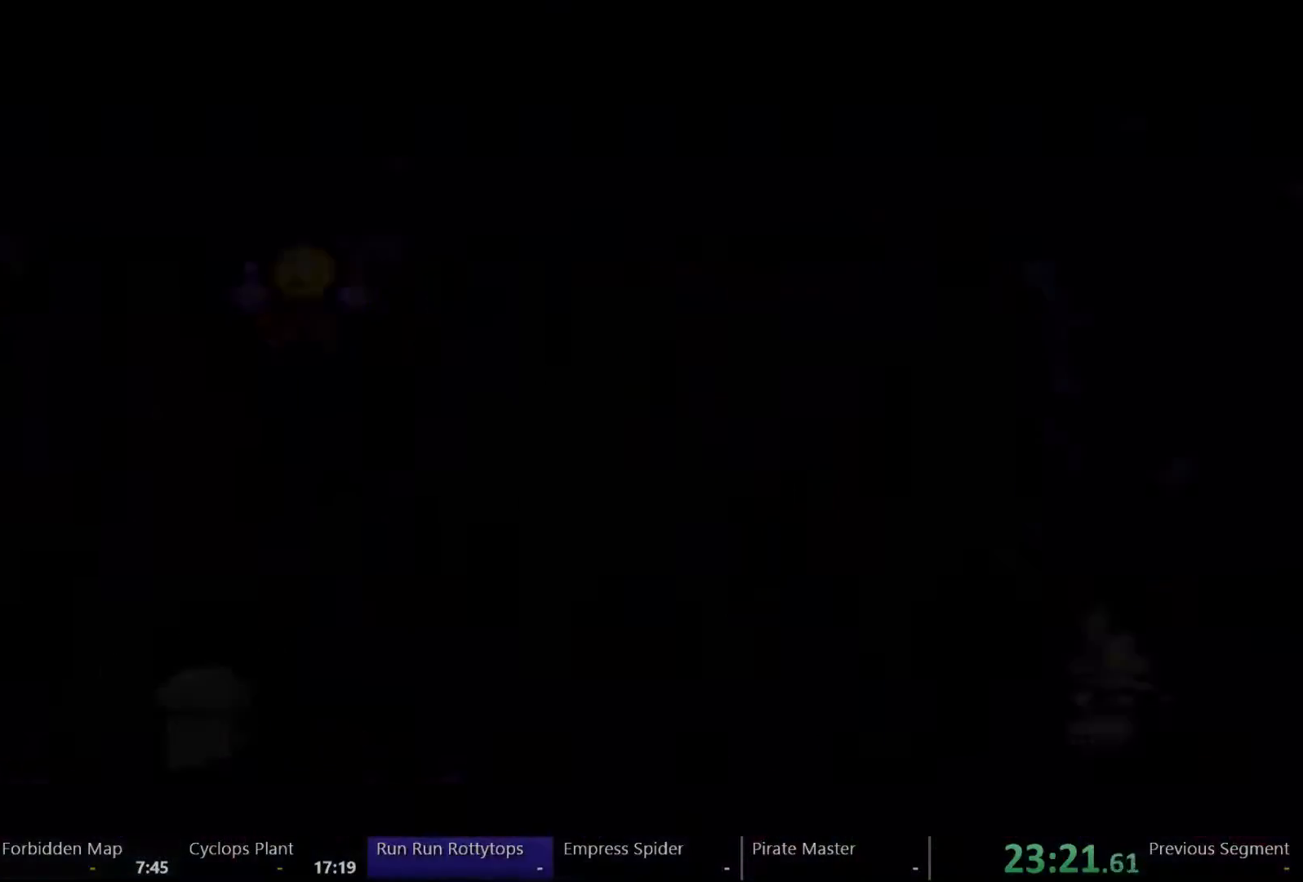
{"buttons": ["DPAD_RIGHT"], "left_stick": "center", "right_stick": "center", "events": []}
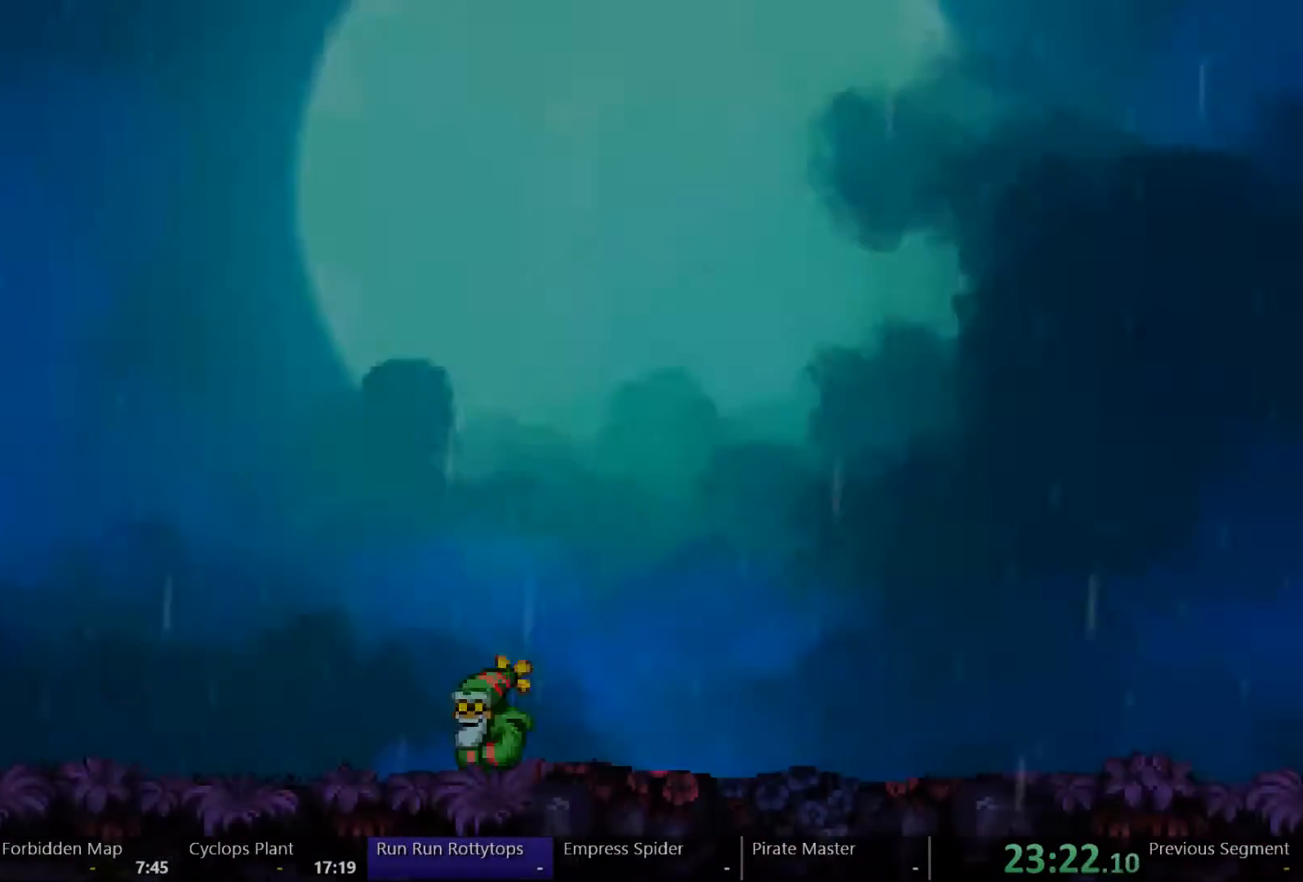
{"buttons": ["DPAD_RIGHT"], "left_stick": "center", "right_stick": "center", "events": []}
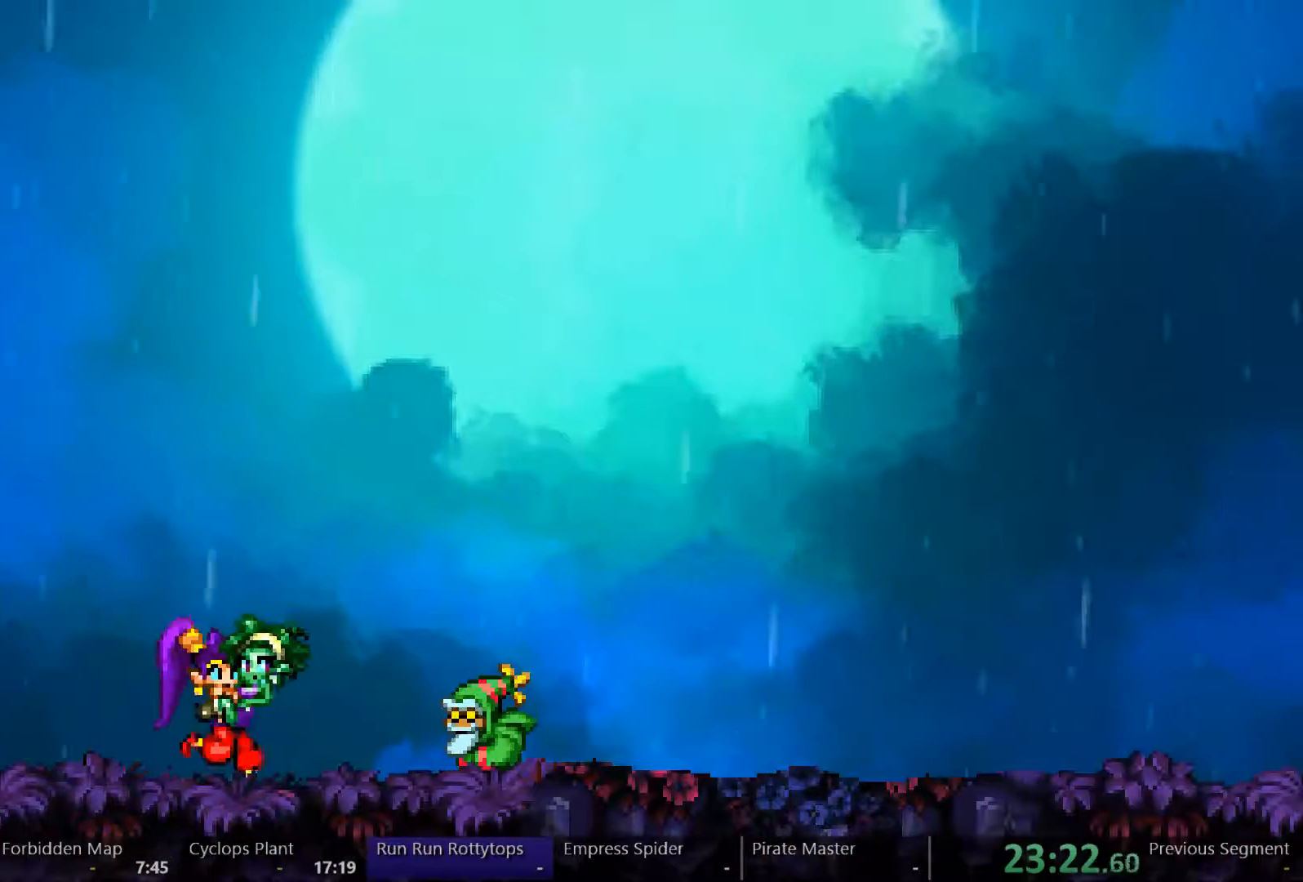
{"buttons": ["DPAD_RIGHT"], "left_stick": "center", "right_stick": "center", "events": []}
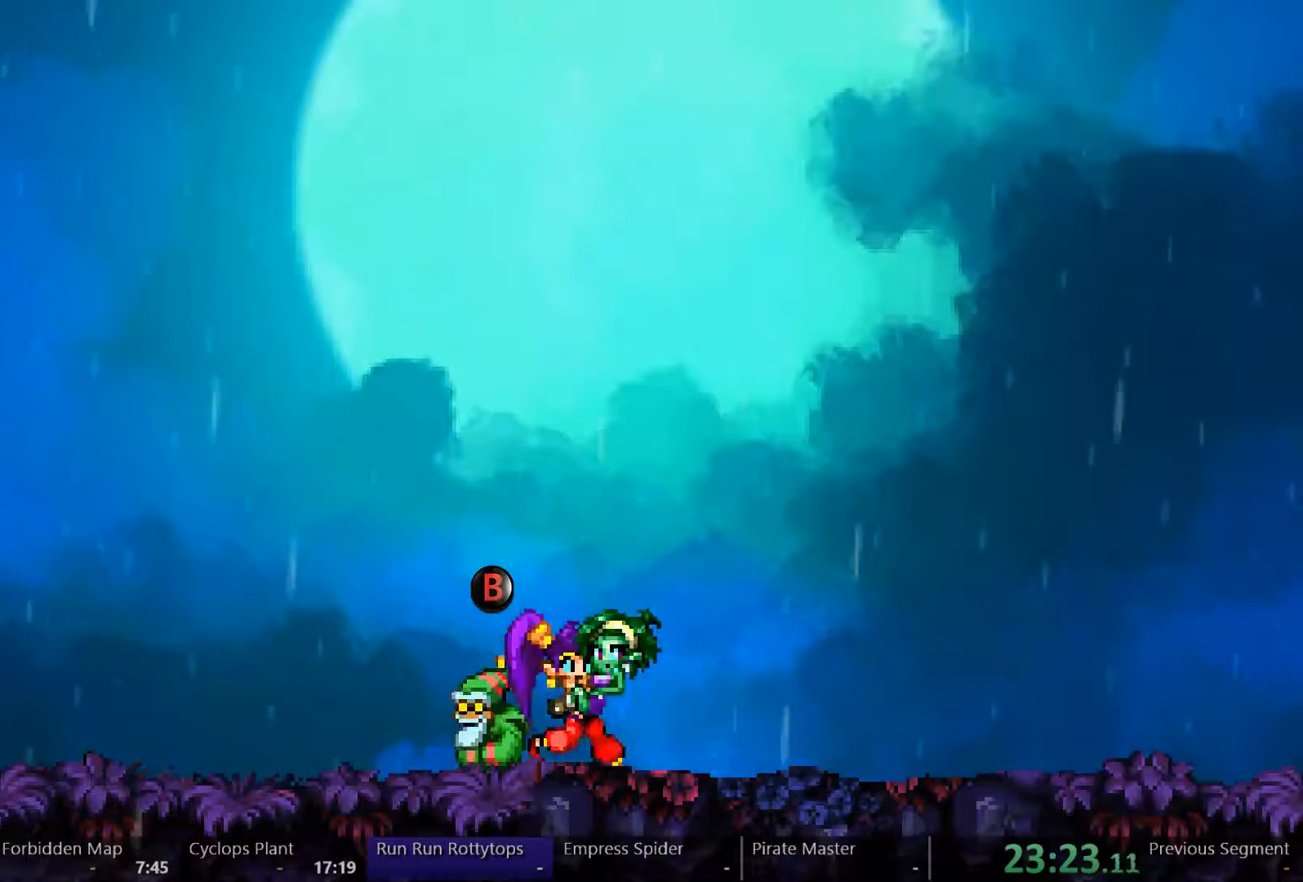
{"buttons": ["DPAD_RIGHT"], "left_stick": "center", "right_stick": "center", "events": []}